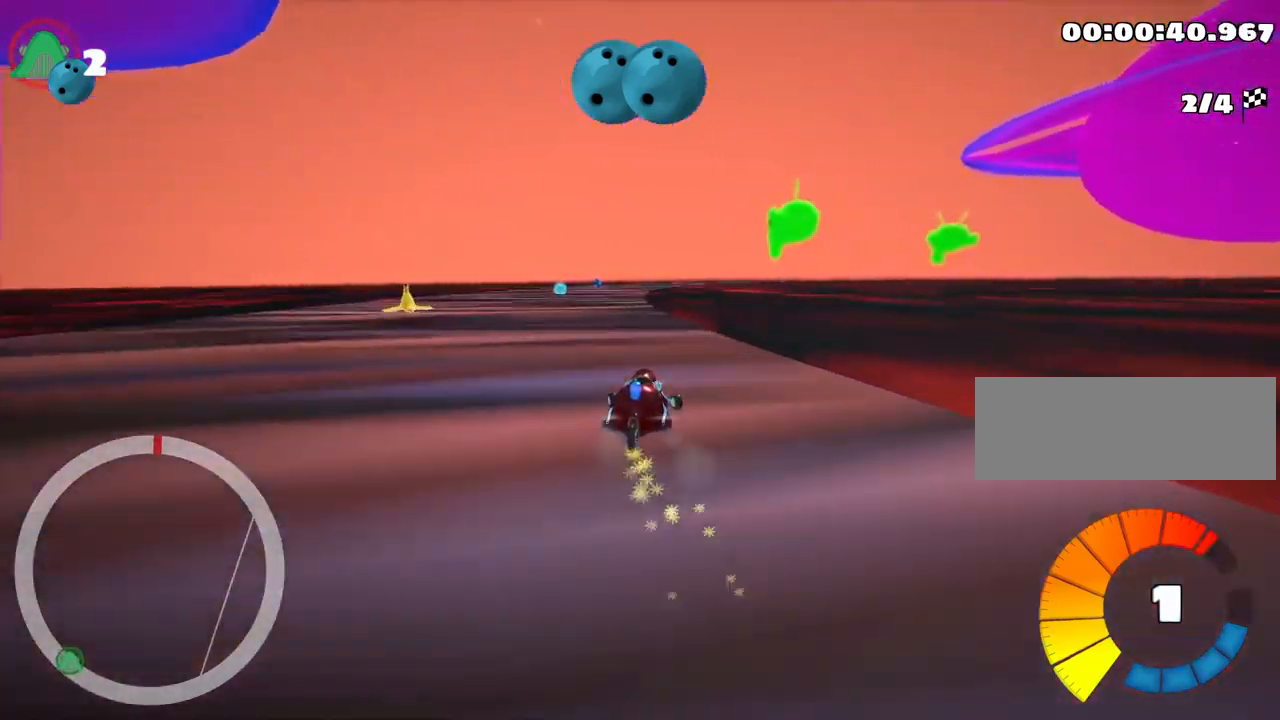
Gameplay with keyboard; each line is a JSON object with the keys held at the frame after it. "events" lists presses ("down") and releases ("up") of "down", "fire", "left", "look", "nitro", "right", "skid" and "up" between this image and that frame as [ms after this image, input, new state], when the widget could be followed in between. No other keys are recorded. Mouse input is not recorded. Key names are as the overlay labels them; some are game actions (e.g. jump) rather than physical keys.
{"keys": ["left", "skid", "up"], "events": [[184, "nitro", "down"], [367, "nitro", "up"]]}
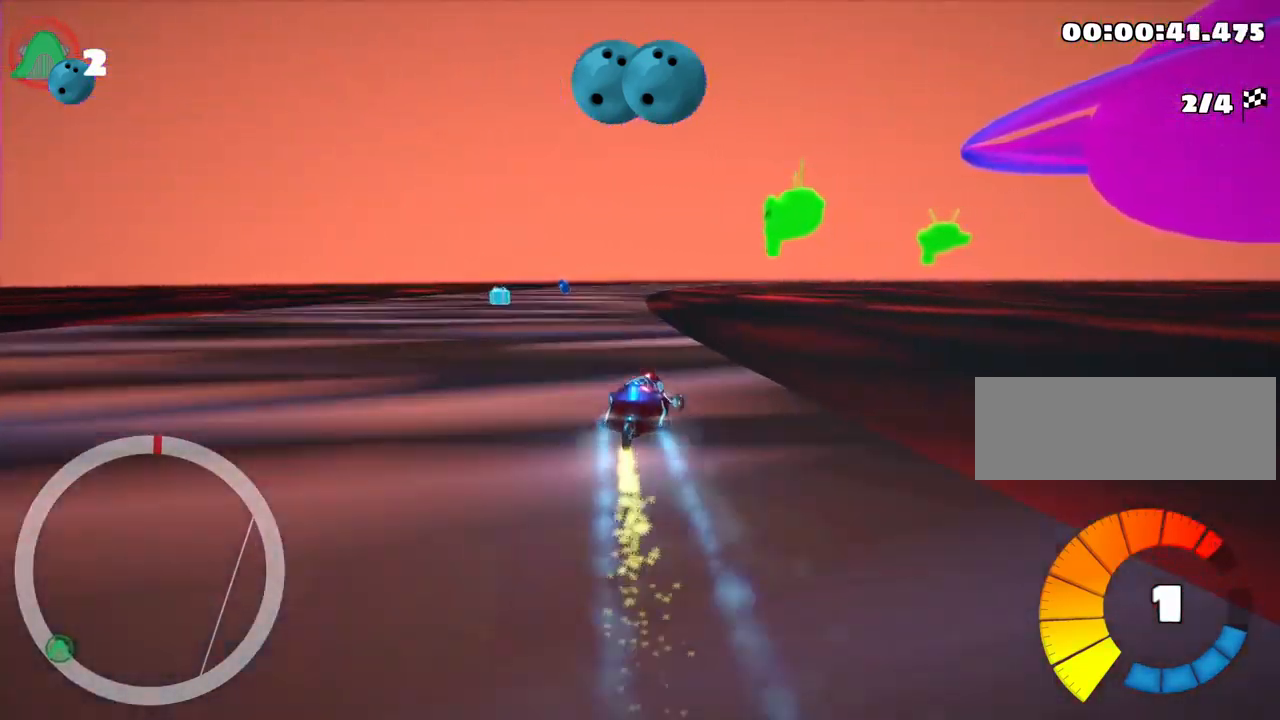
{"keys": ["up"], "events": [[350, "skid", "up"], [484, "left", "up"]]}
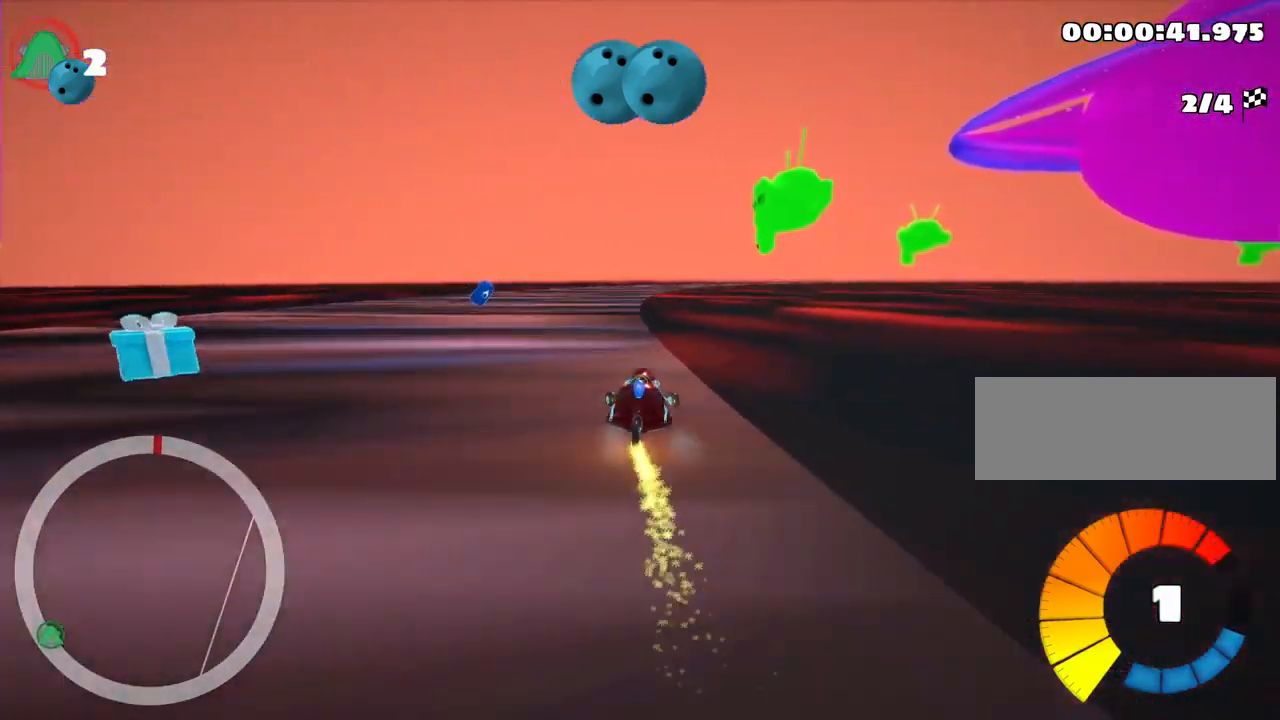
{"keys": ["up"], "events": [[100, "right", "down"], [334, "right", "up"]]}
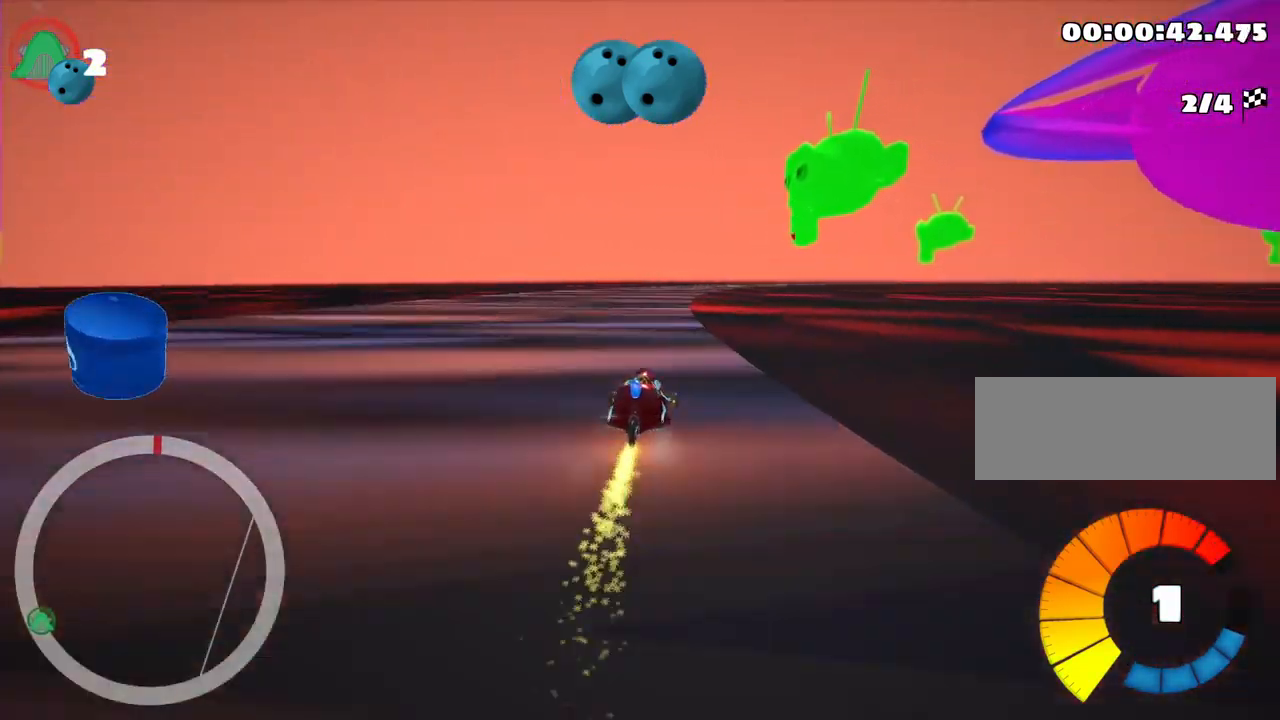
{"keys": ["right", "skid", "up"], "events": [[84, "nitro", "down"], [150, "left", "down"], [267, "nitro", "up"], [367, "left", "up"], [384, "skid", "down"], [400, "right", "down"]]}
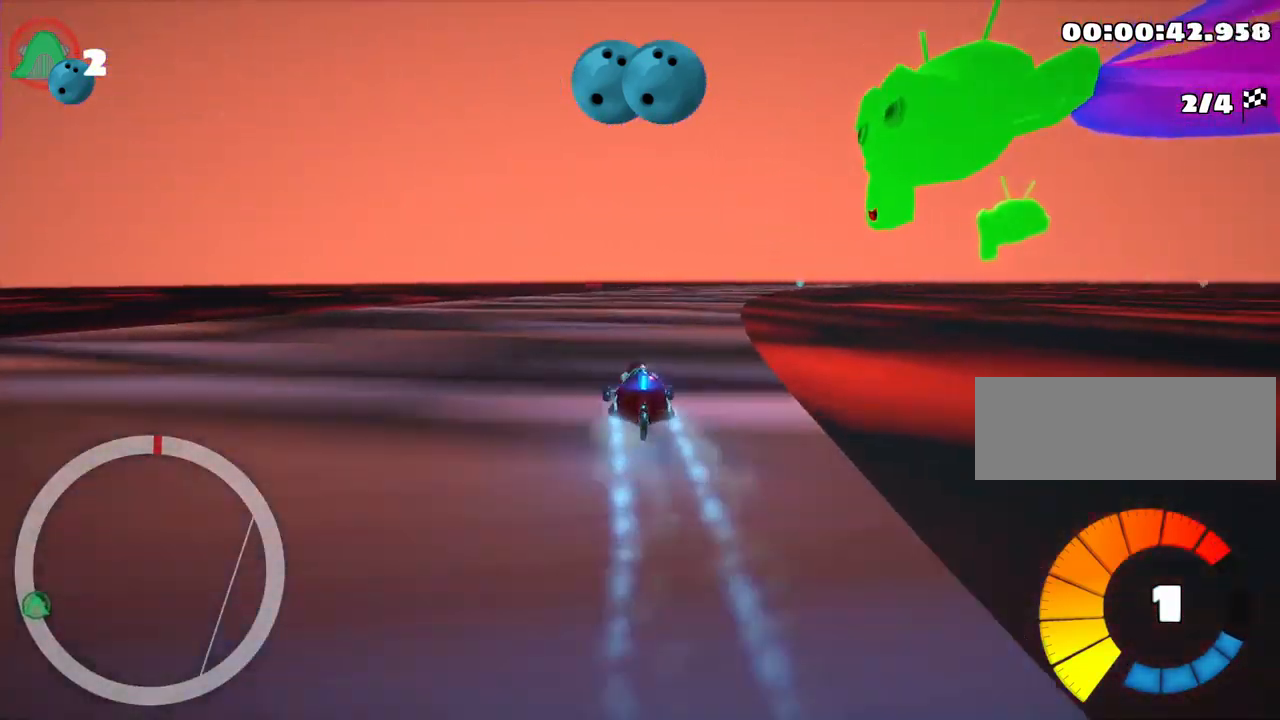
{"keys": ["left", "skid", "up"], "events": [[217, "right", "up"], [267, "left", "down"]]}
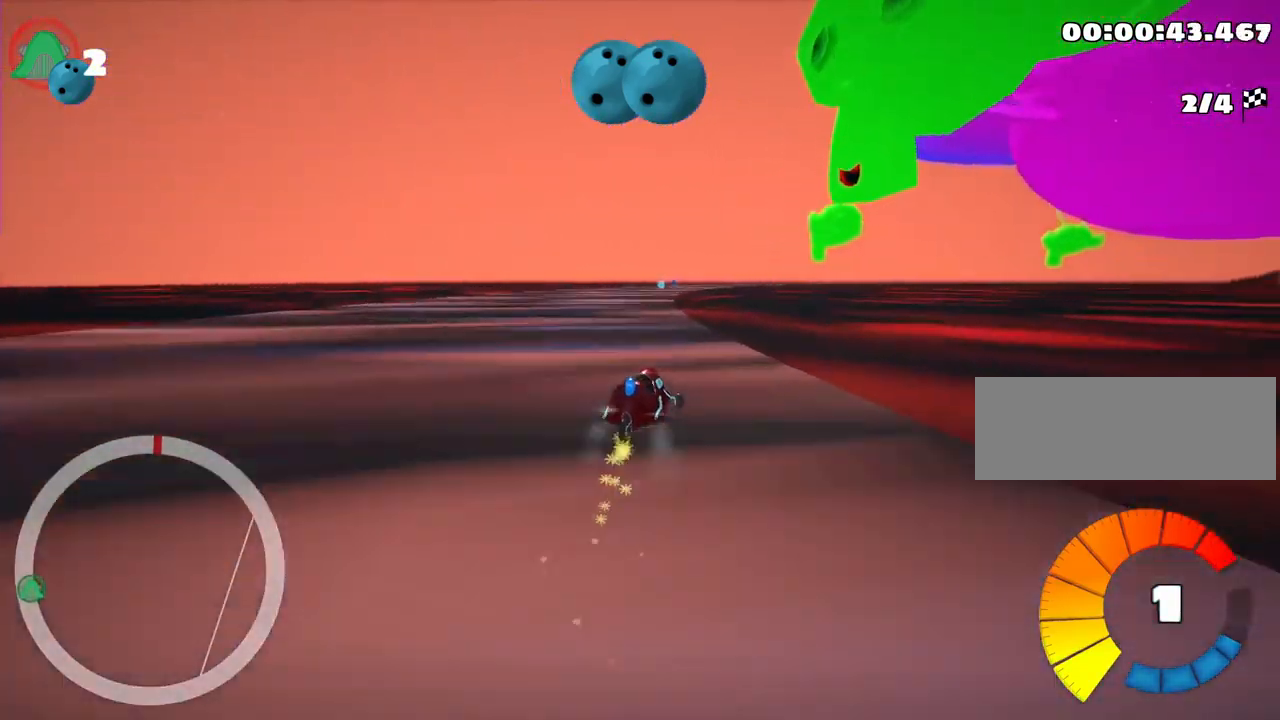
{"keys": ["left", "skid", "up"], "events": []}
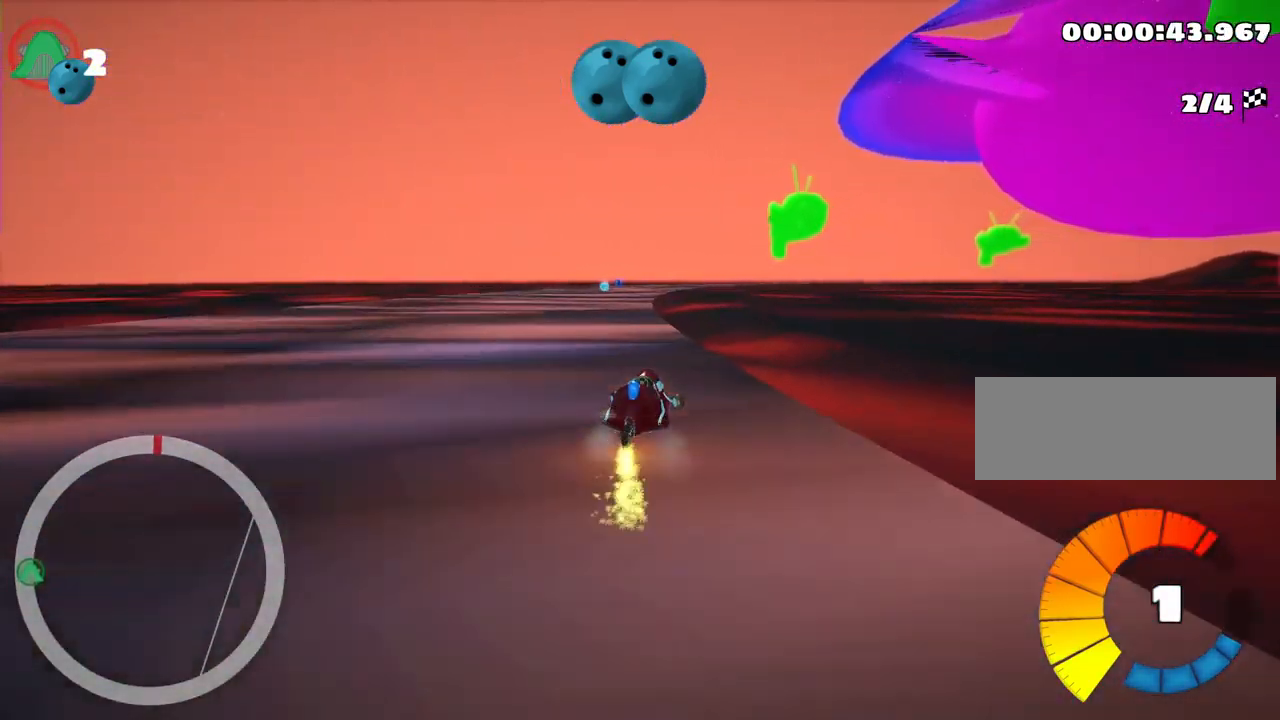
{"keys": ["left", "skid", "up"], "events": []}
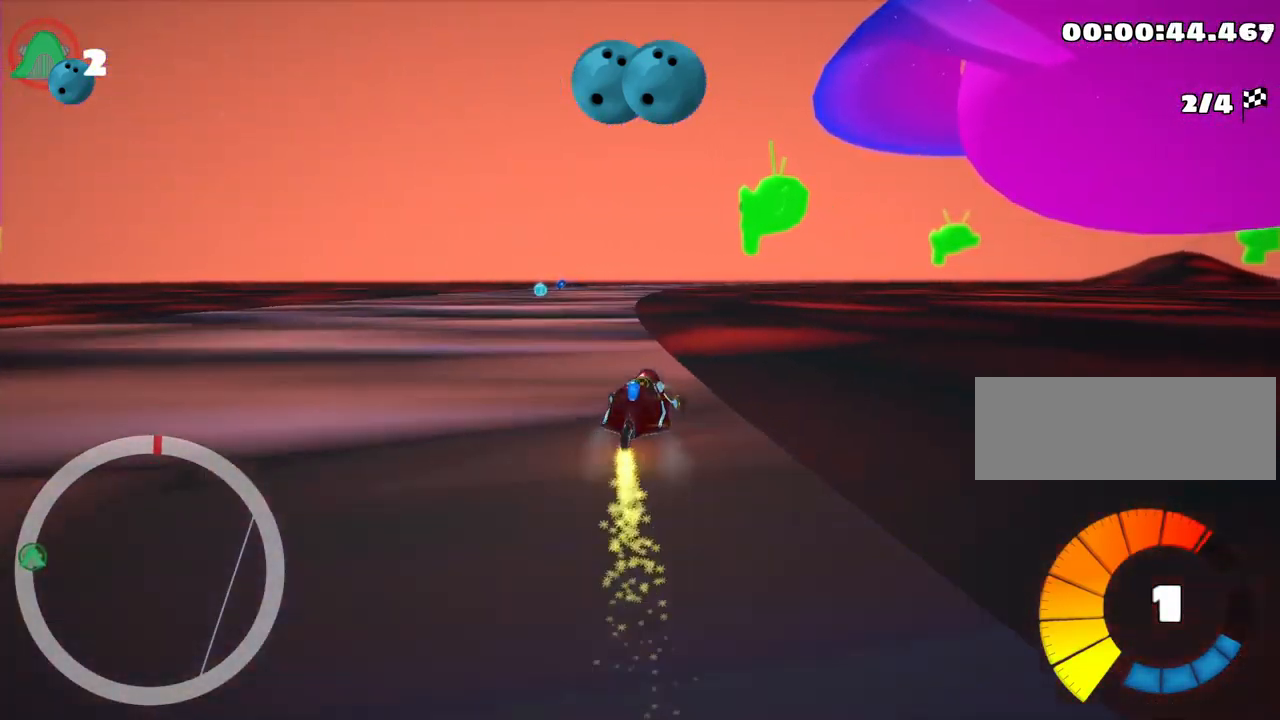
{"keys": ["up"], "events": [[67, "nitro", "down"], [134, "skid", "up"], [217, "left", "up"], [234, "nitro", "up"]]}
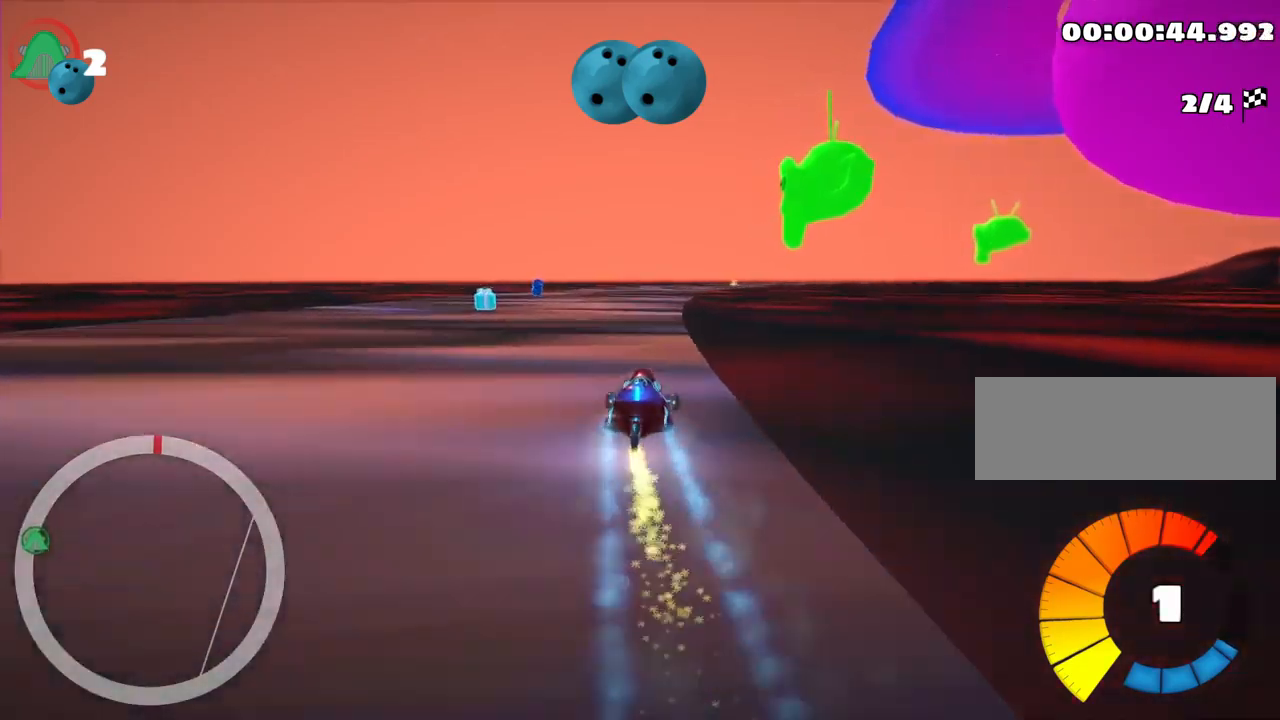
{"keys": ["left", "up"], "events": [[17, "right", "down"], [184, "right", "up"], [467, "left", "down"]]}
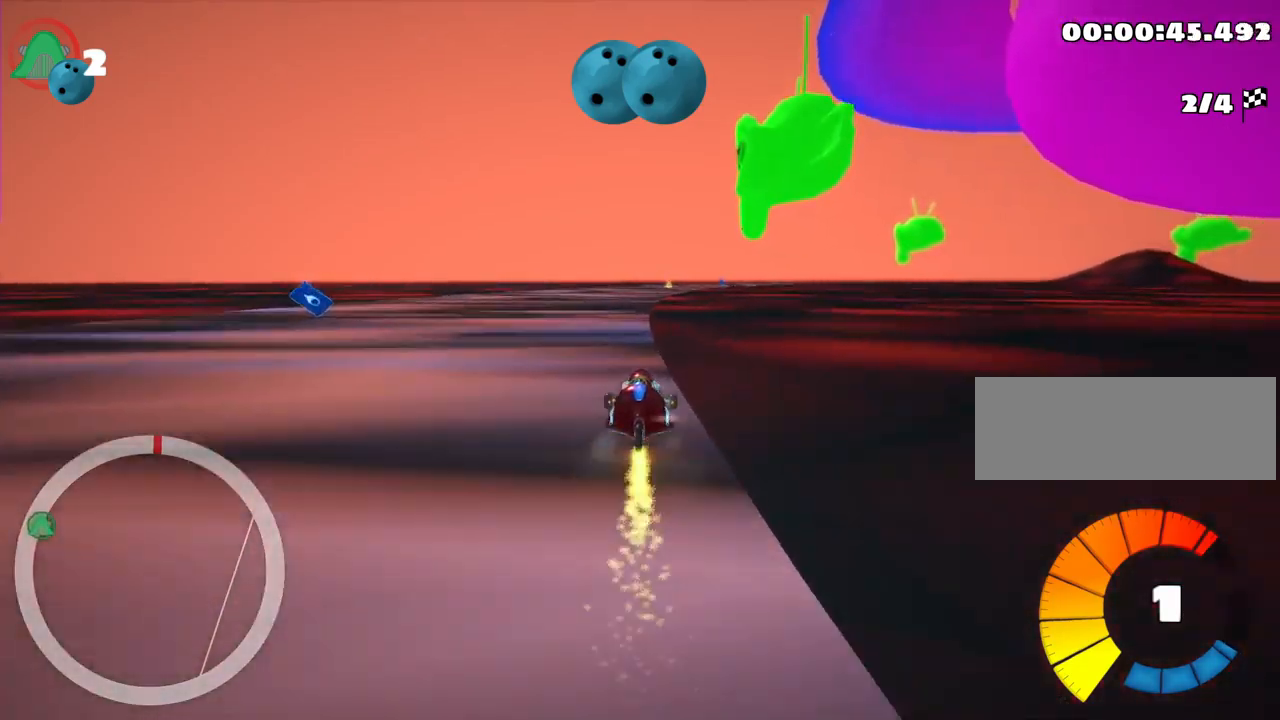
{"keys": ["left", "skid", "up"], "events": [[184, "left", "up"], [217, "skid", "down"], [234, "right", "down"], [434, "right", "up"], [450, "left", "down"]]}
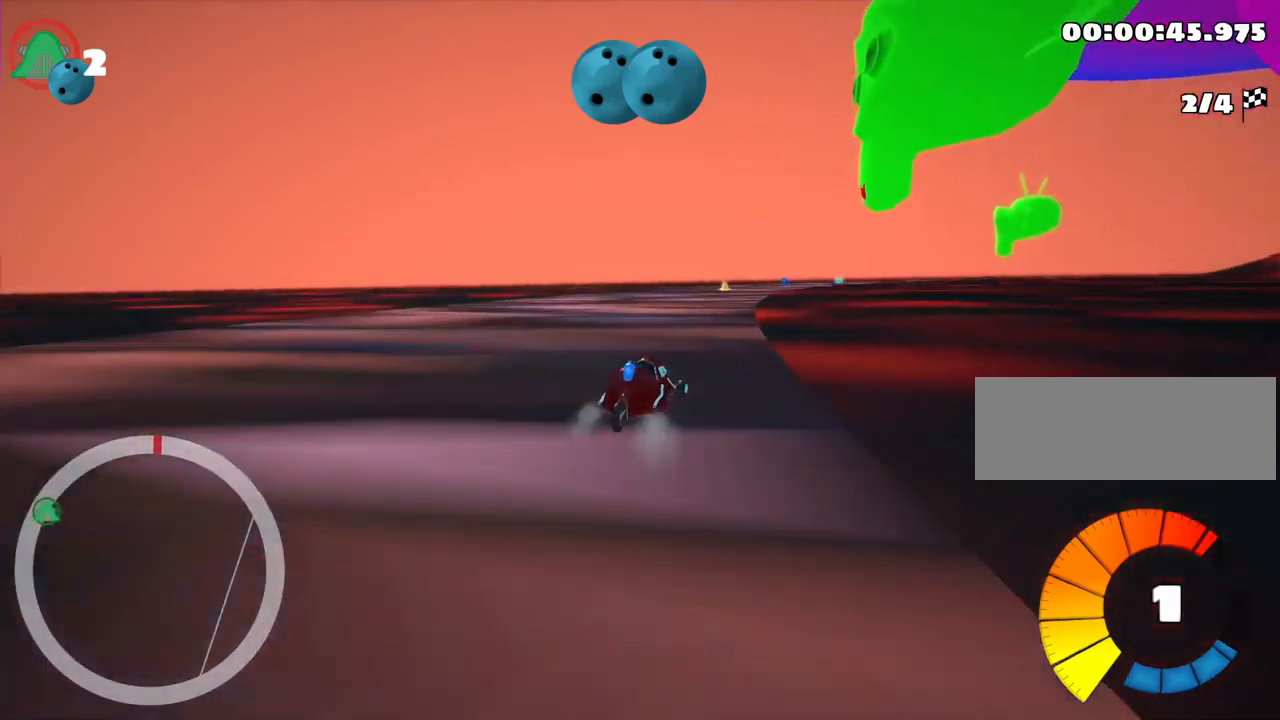
{"keys": ["left", "nitro", "skid", "up"], "events": [[484, "nitro", "down"]]}
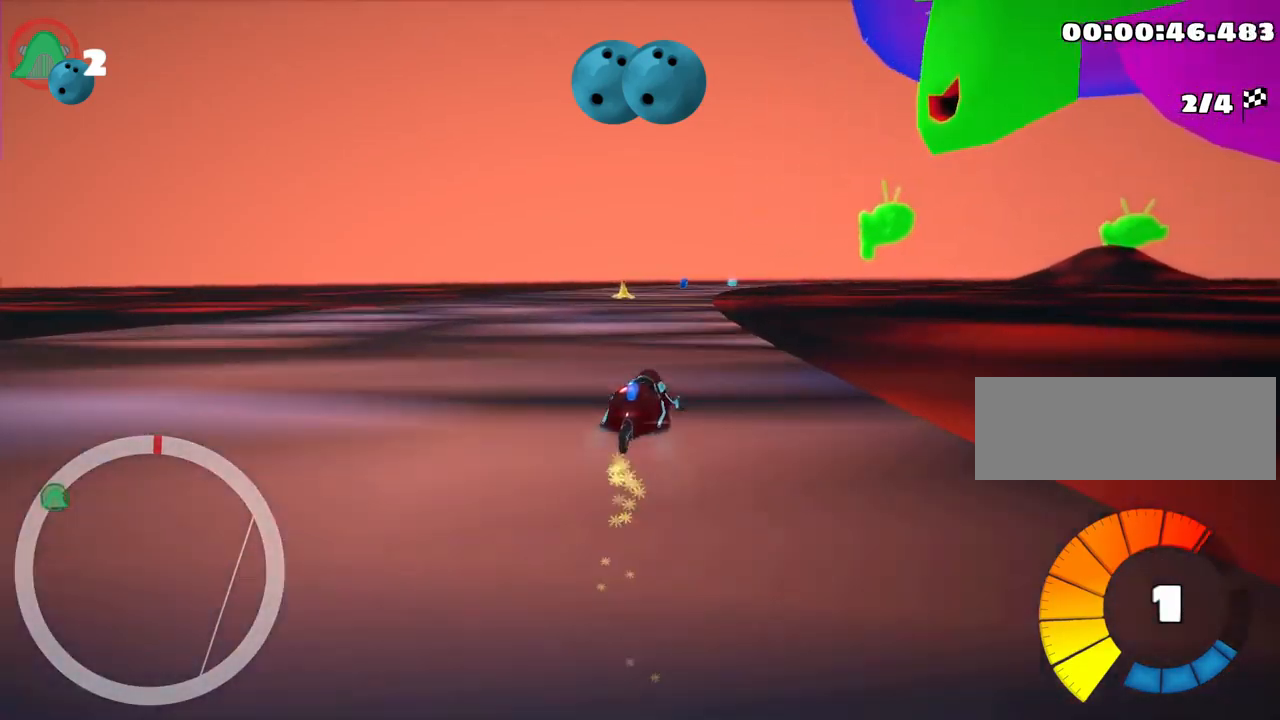
{"keys": ["left", "skid", "up"], "events": [[134, "nitro", "up"], [184, "left", "up"], [284, "left", "down"]]}
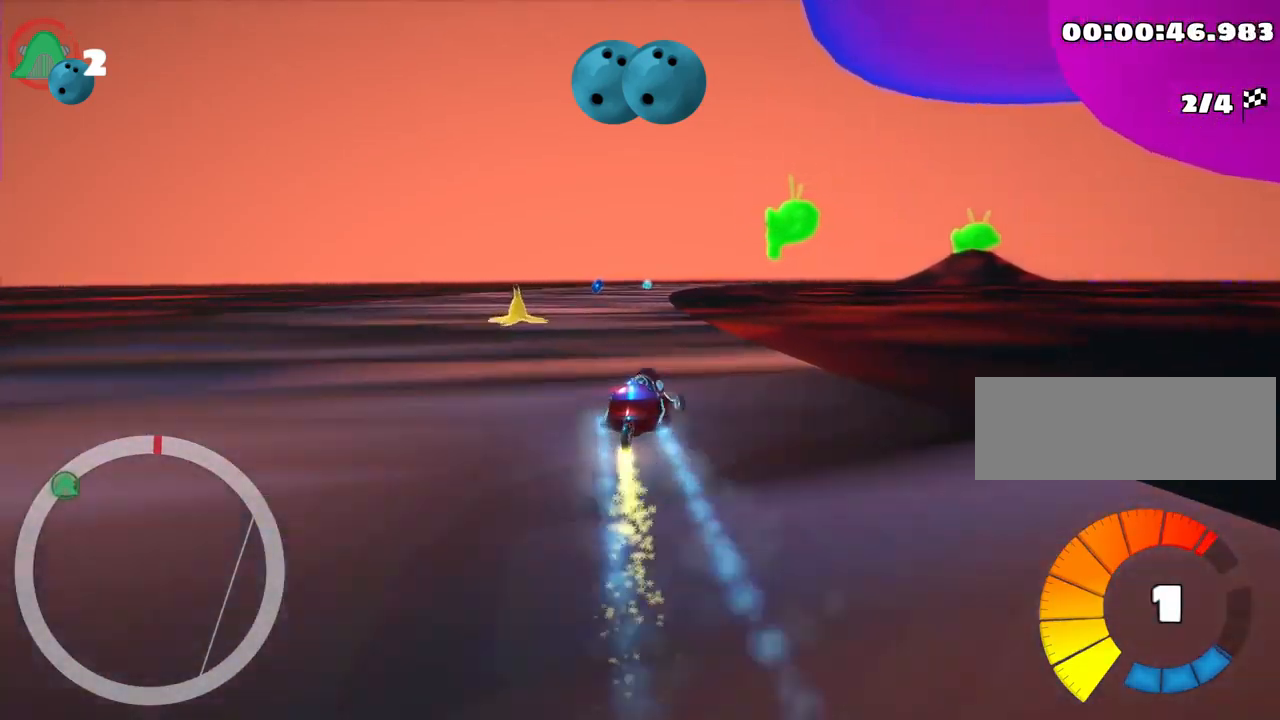
{"keys": ["left", "skid", "up"], "events": []}
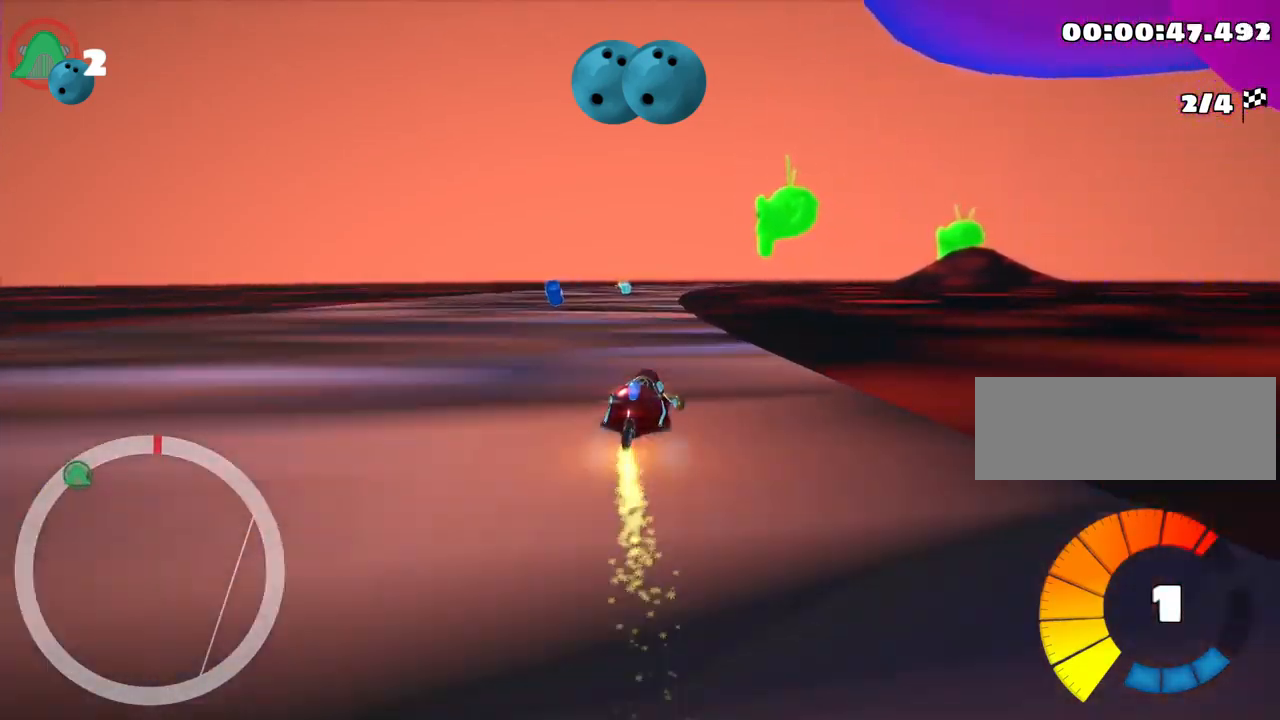
{"keys": ["left", "skid", "up"], "events": []}
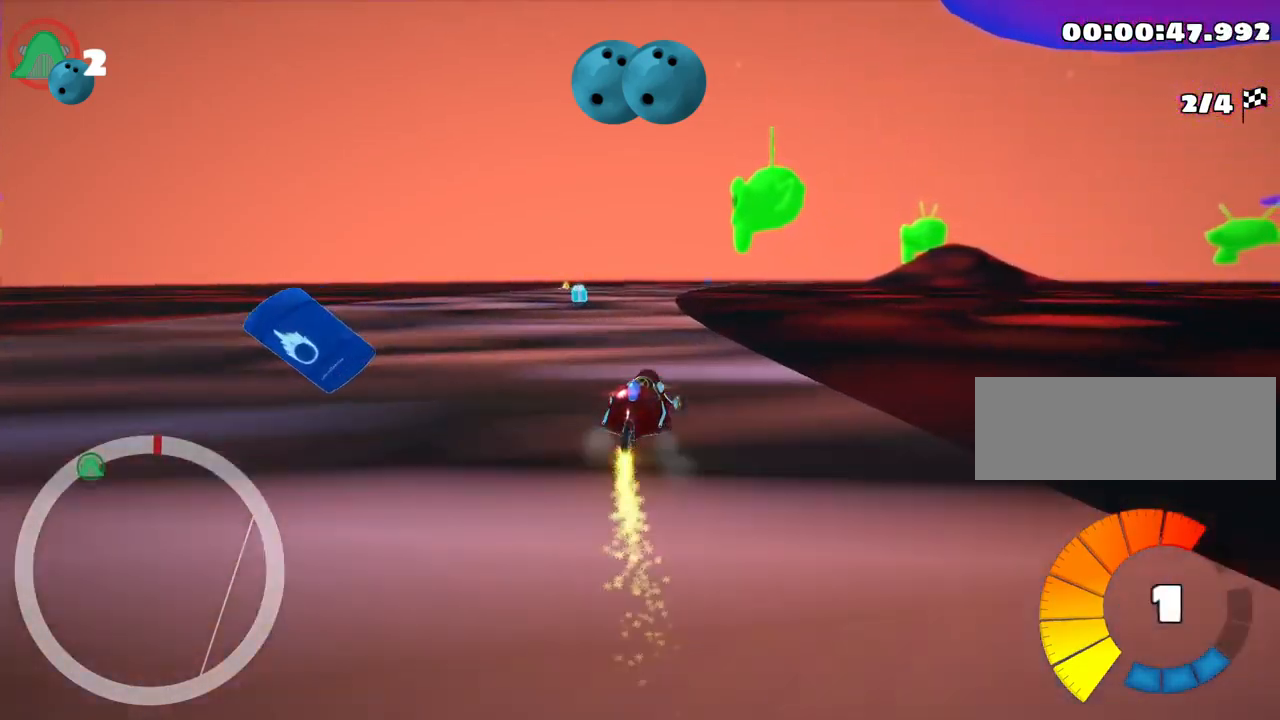
{"keys": ["left", "skid", "up"], "events": []}
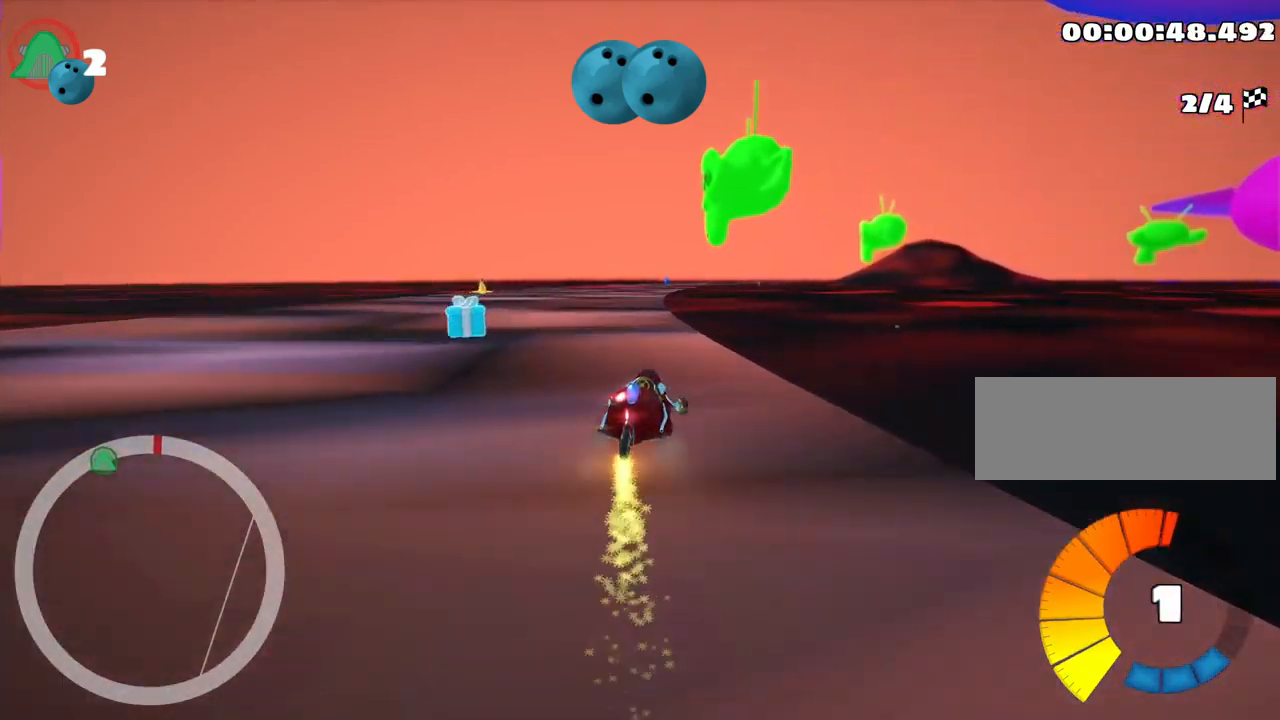
{"keys": ["left", "skid", "up"], "events": [[250, "nitro", "down"], [434, "nitro", "up"]]}
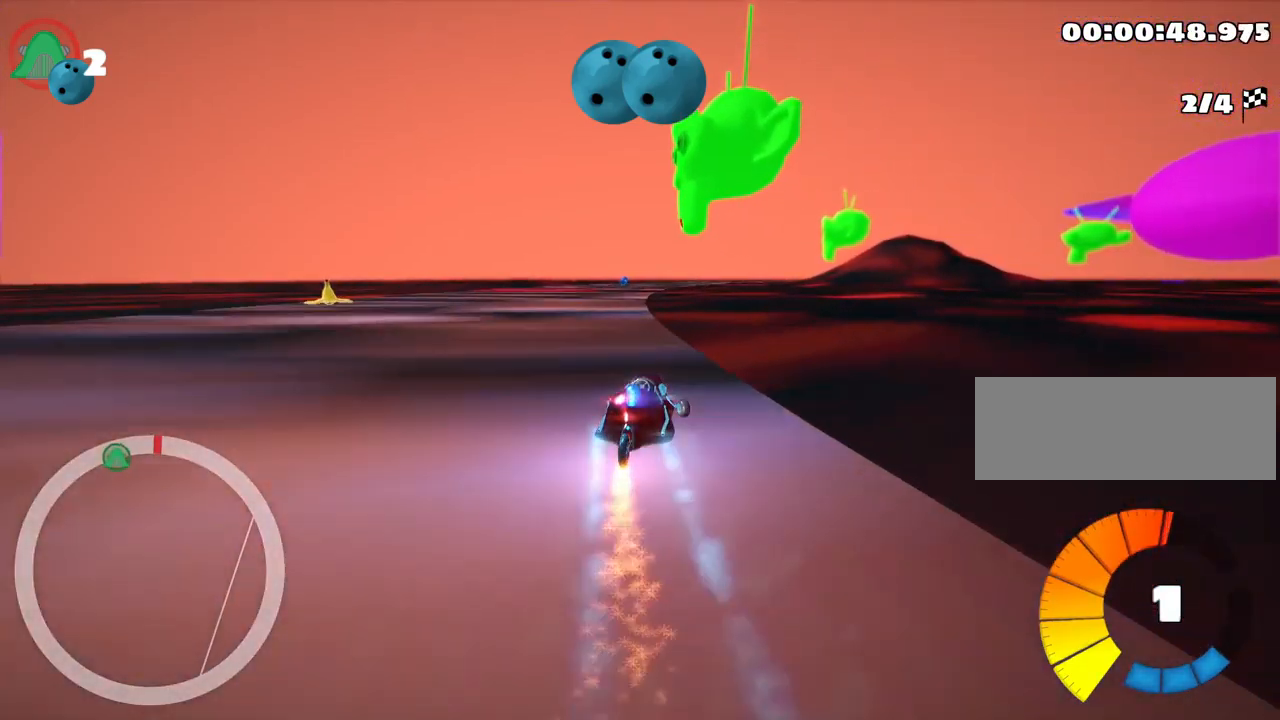
{"keys": ["up"], "events": [[217, "skid", "up"], [350, "left", "up"]]}
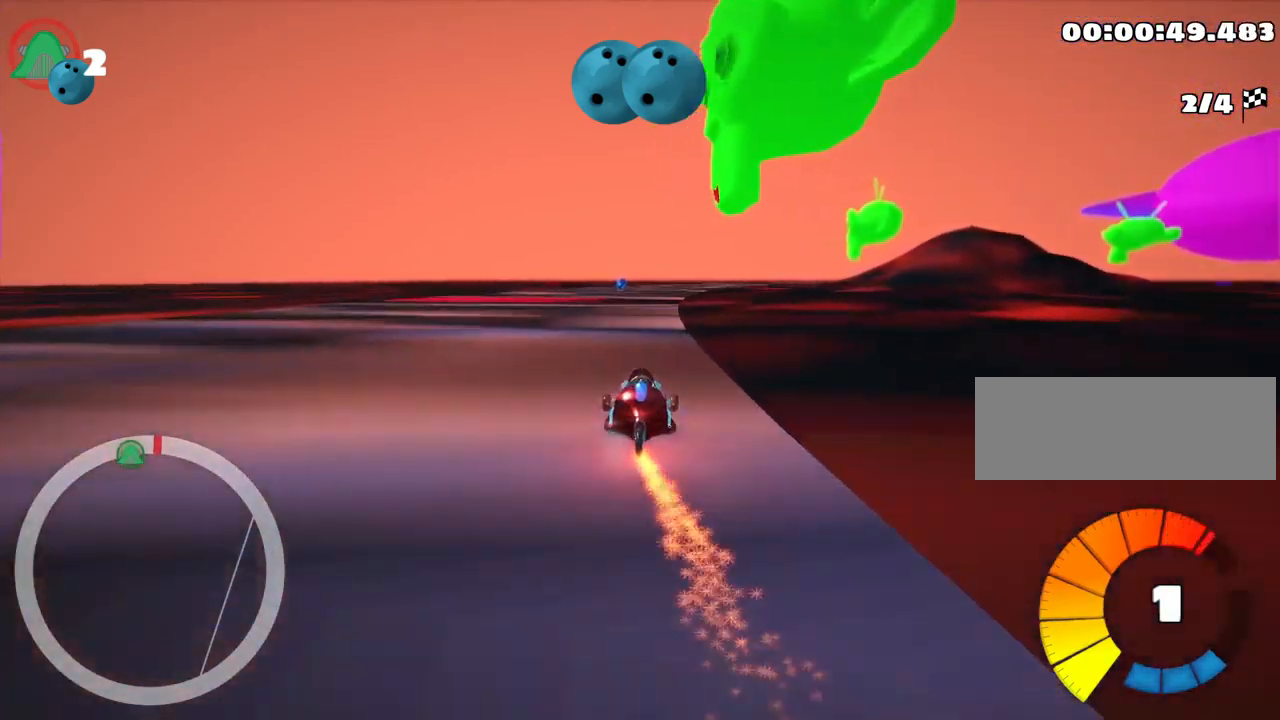
{"keys": ["left", "up"], "events": [[34, "right", "down"], [217, "right", "up"], [401, "left", "down"]]}
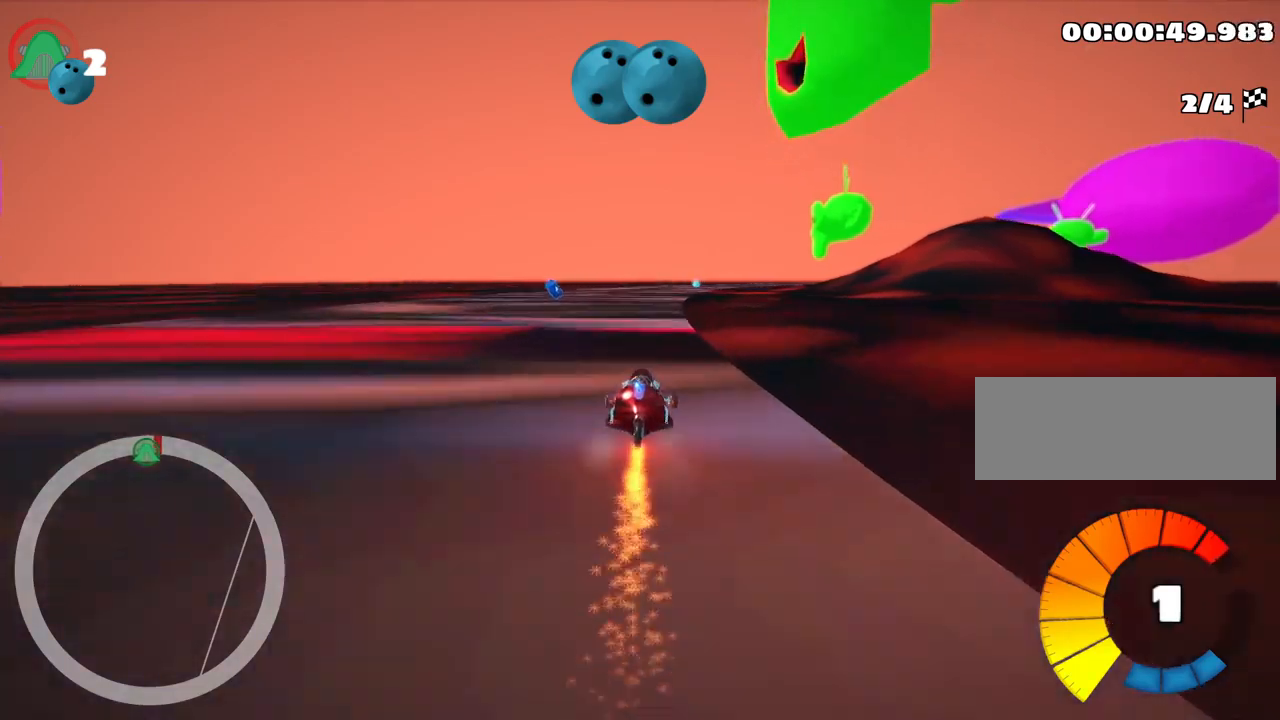
{"keys": ["left", "skid", "up"], "events": [[83, "left", "up"], [150, "skid", "down"], [183, "right", "down"], [400, "right", "up"], [433, "left", "down"]]}
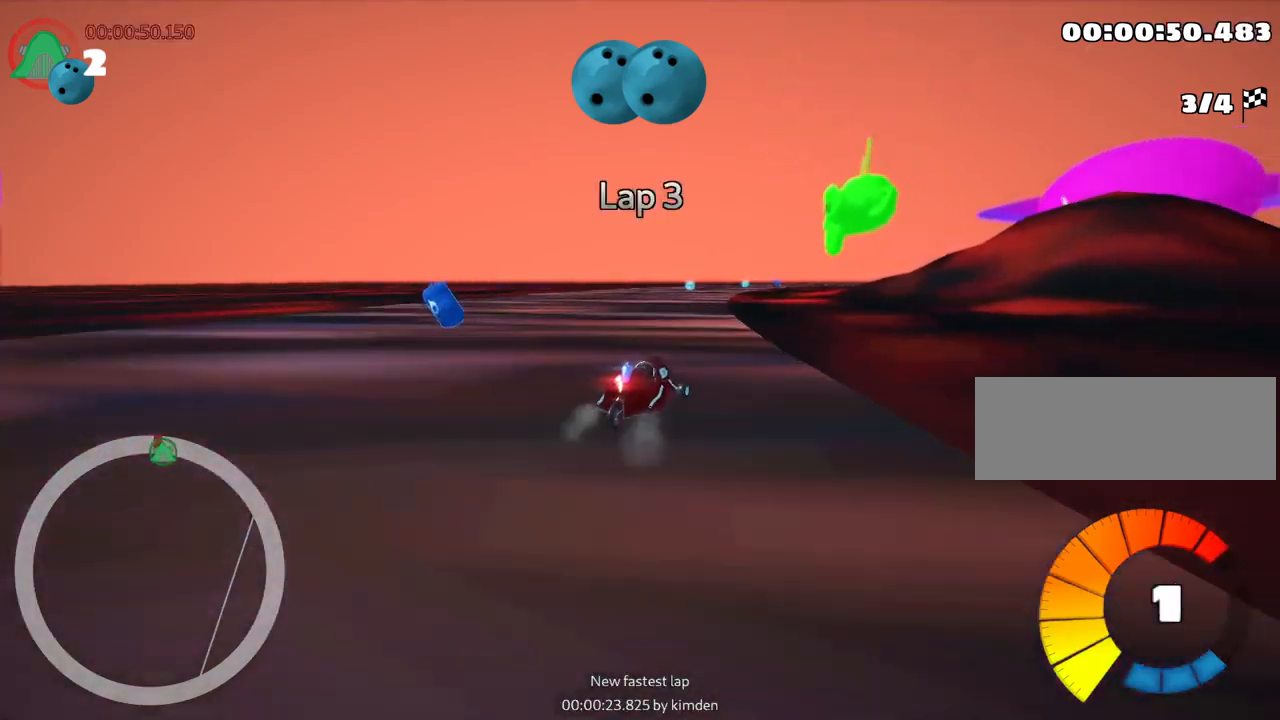
{"keys": ["left", "skid", "up"], "events": [[66, "left", "up"], [200, "left", "down"]]}
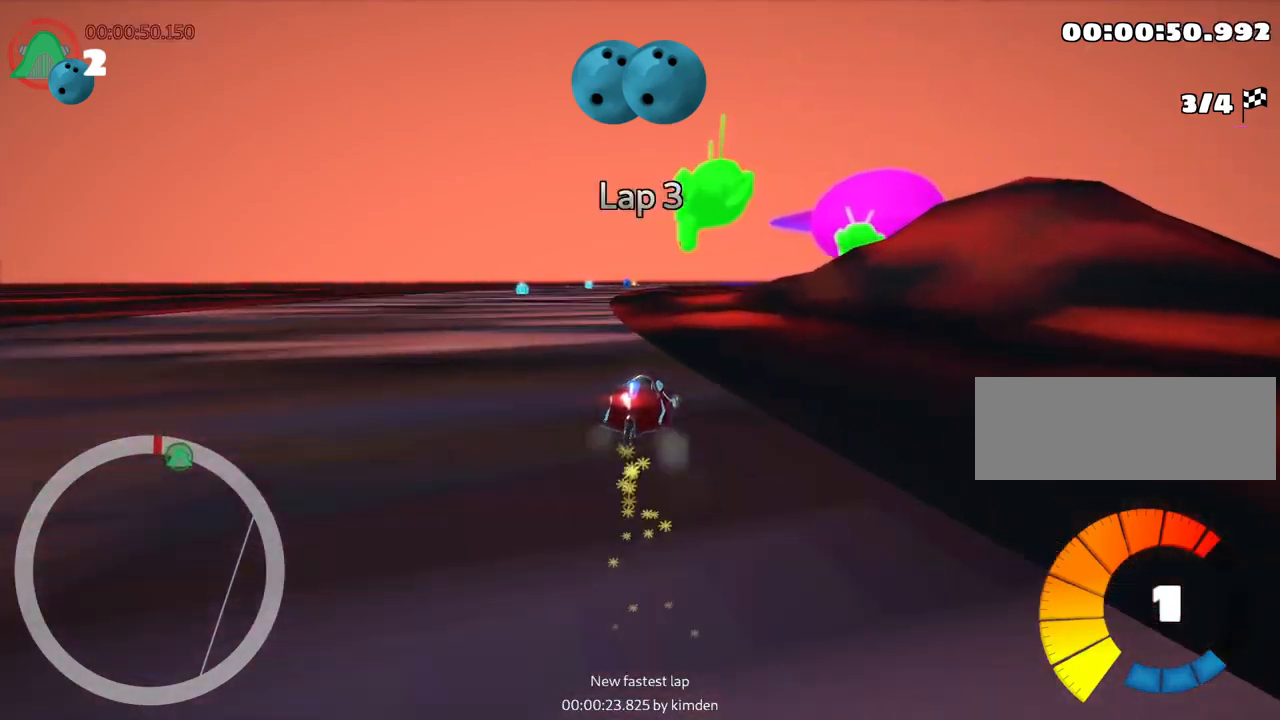
{"keys": ["left", "skid", "up"], "events": [[333, "left", "up"], [400, "left", "down"]]}
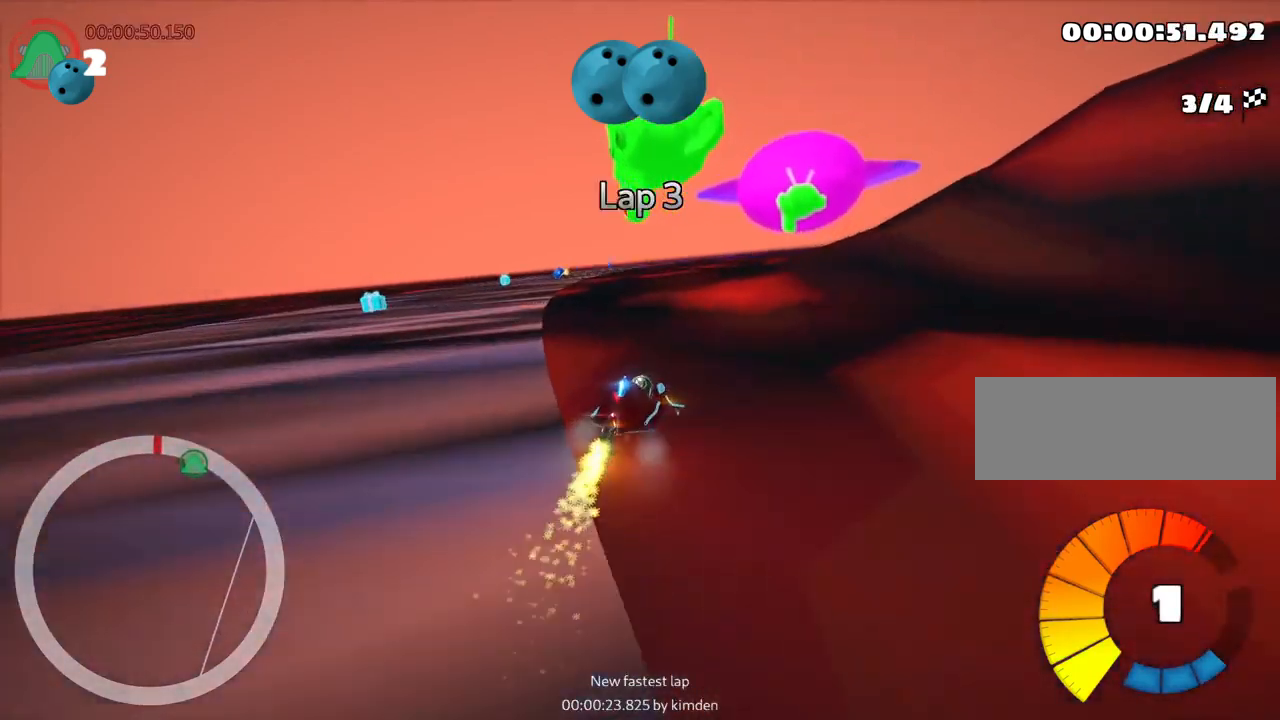
{"keys": ["left", "skid", "up"], "events": [[116, "nitro", "down"], [316, "nitro", "up"]]}
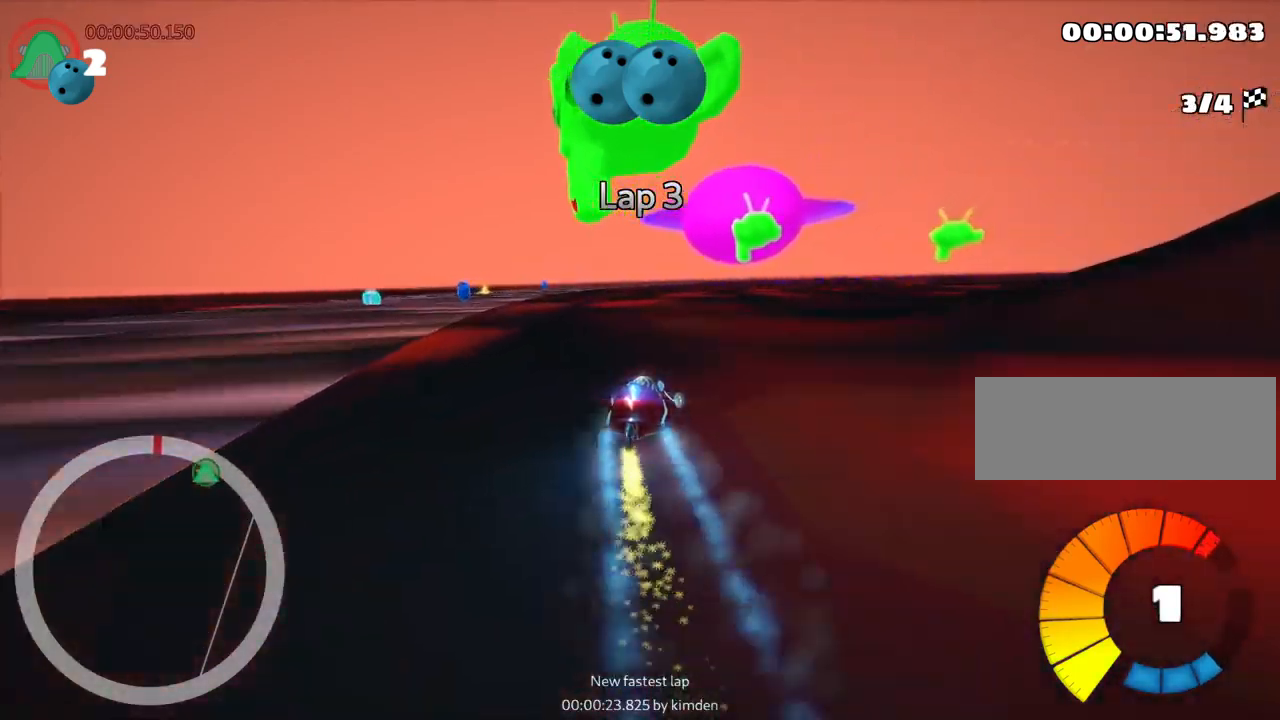
{"keys": ["up"], "events": [[200, "skid", "up"], [333, "left", "up"]]}
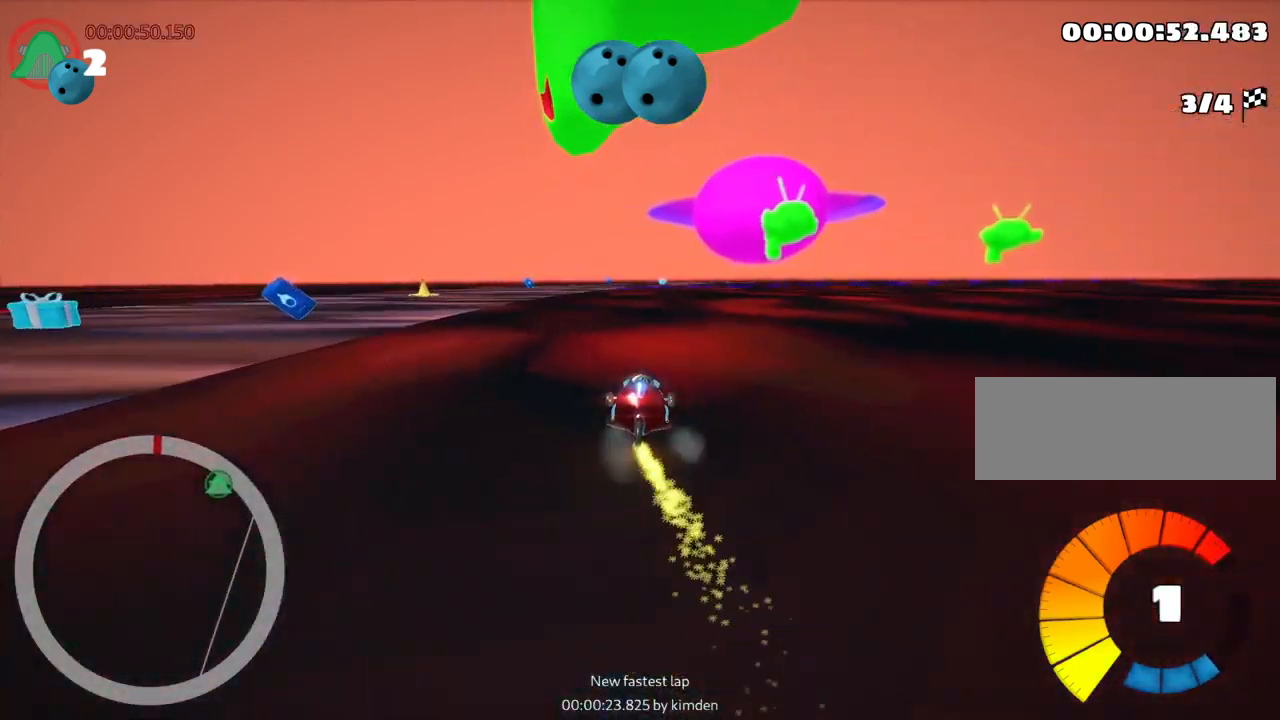
{"keys": ["up"], "events": [[233, "right", "down"], [383, "right", "up"]]}
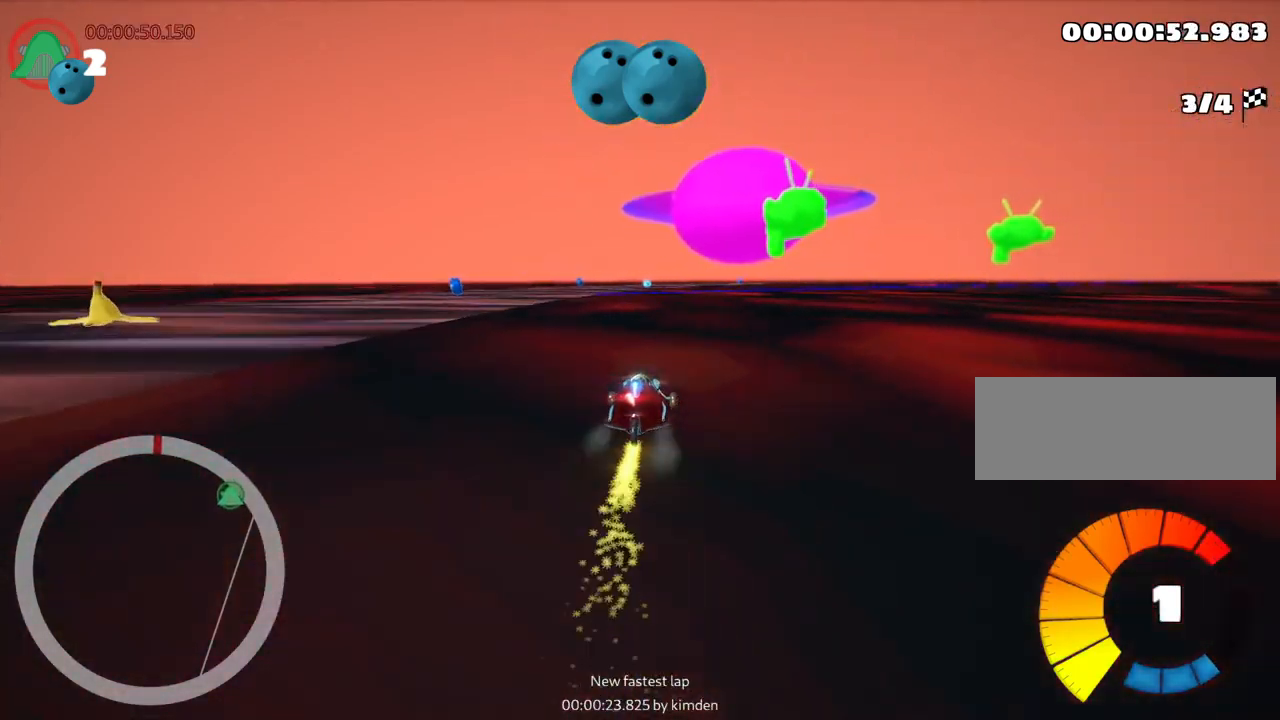
{"keys": ["left", "nitro", "up"], "events": [[283, "left", "down"], [366, "nitro", "down"]]}
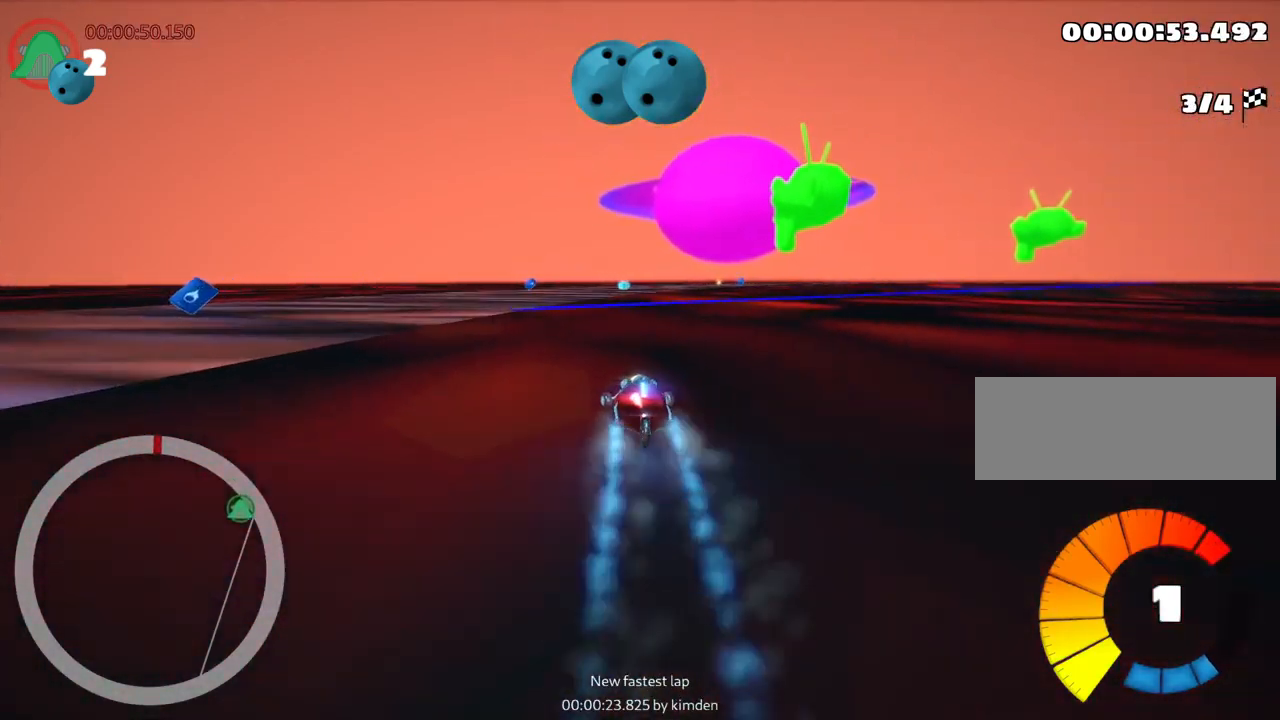
{"keys": ["right", "skid", "up"], "events": [[33, "nitro", "up"], [116, "left", "up"], [166, "skid", "down"], [200, "right", "down"], [366, "right", "up"], [500, "right", "down"]]}
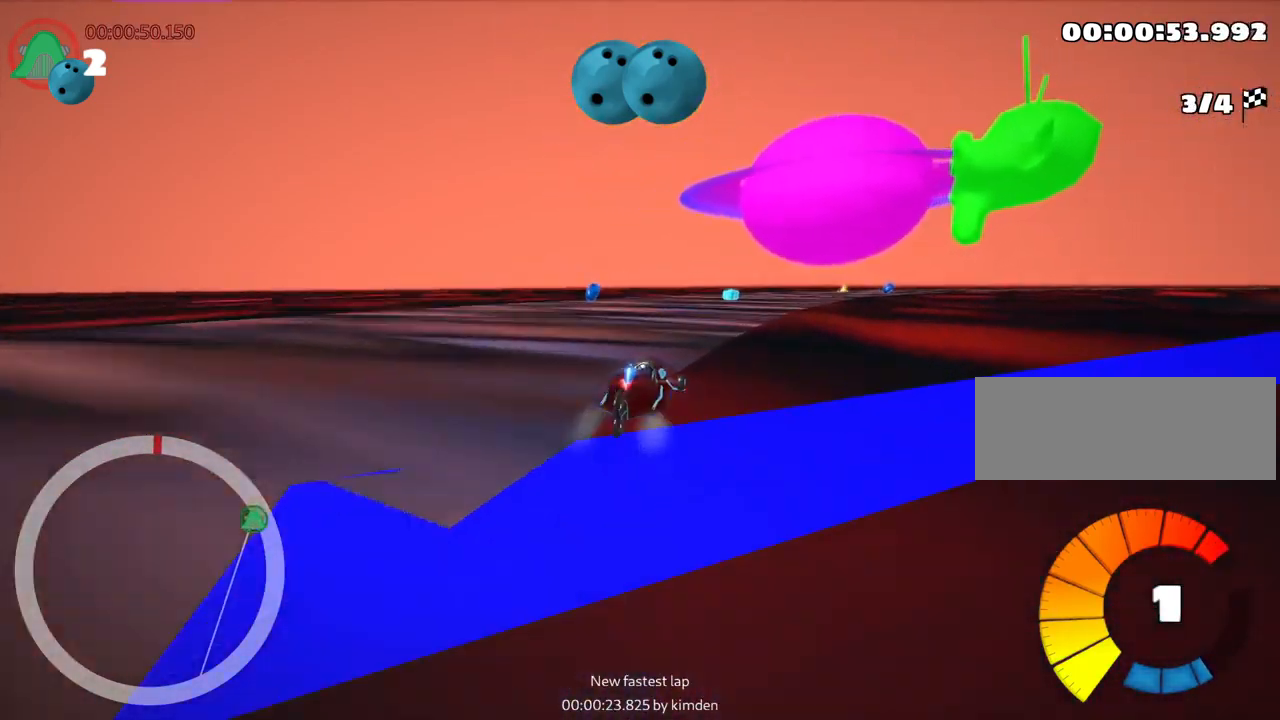
{"keys": ["left", "skid", "up"], "events": [[366, "left", "down"], [433, "right", "up"]]}
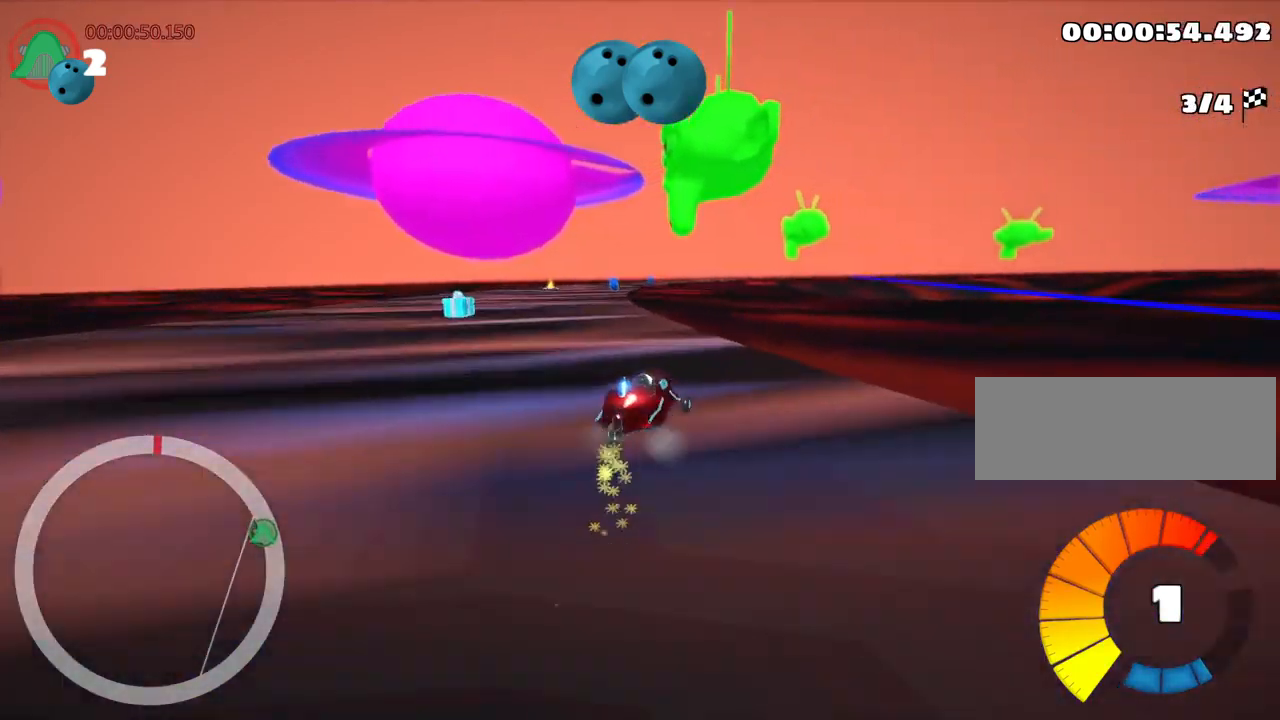
{"keys": ["left", "skid", "up"], "events": [[316, "left", "up"], [333, "left", "down"]]}
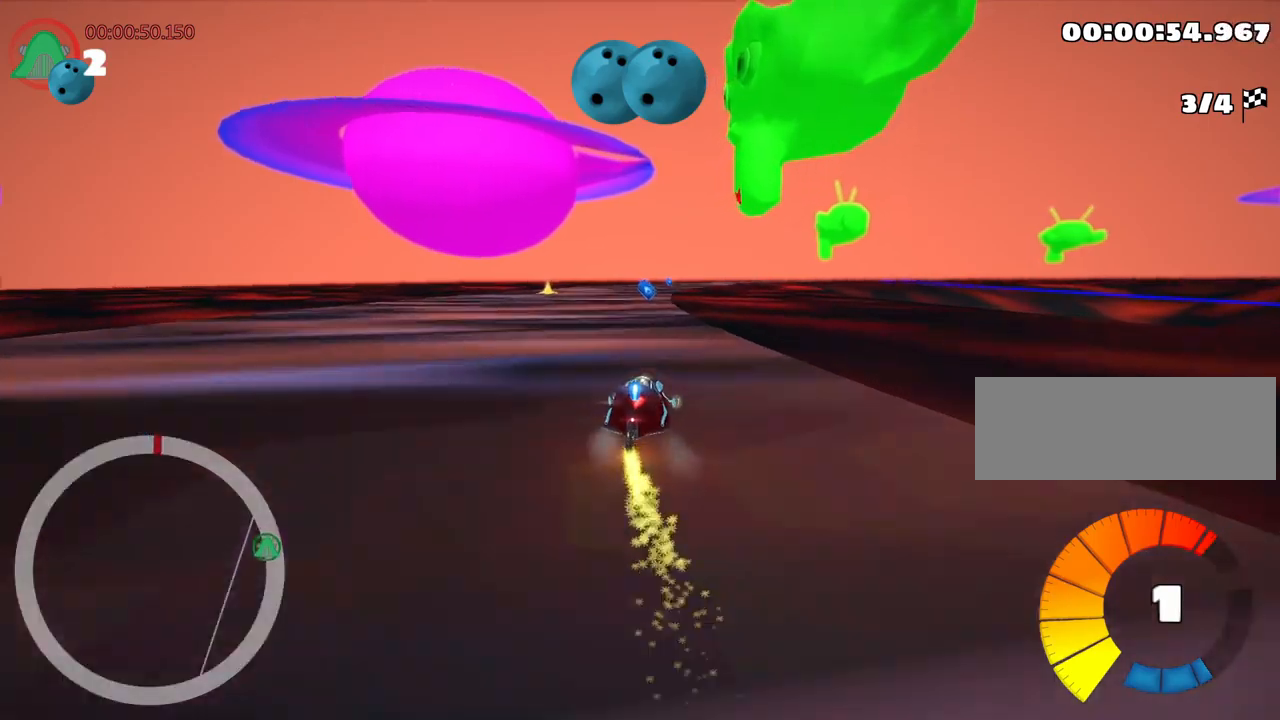
{"keys": ["left", "skid", "up"], "events": [[284, "right", "down"], [350, "left", "up"], [417, "left", "down"], [467, "right", "up"]]}